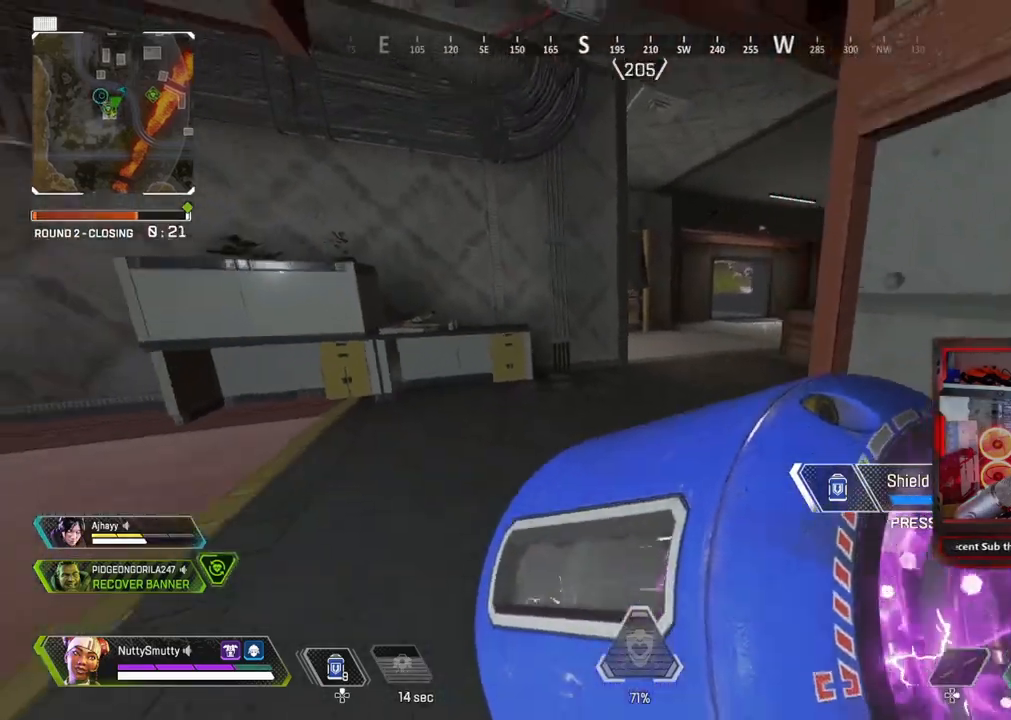
Gameplay with a controller (PlayStation layout); each line is a JSON object with the inputs held at the frame after it. "events" lists button and stick changes between this image and that frame as [ms after this image, input, new state], when the widget could be followed in between.
{"buttons": [], "left_stick": "down-left", "right_stick": "left", "events": [[350, "right_stick", "left"]]}
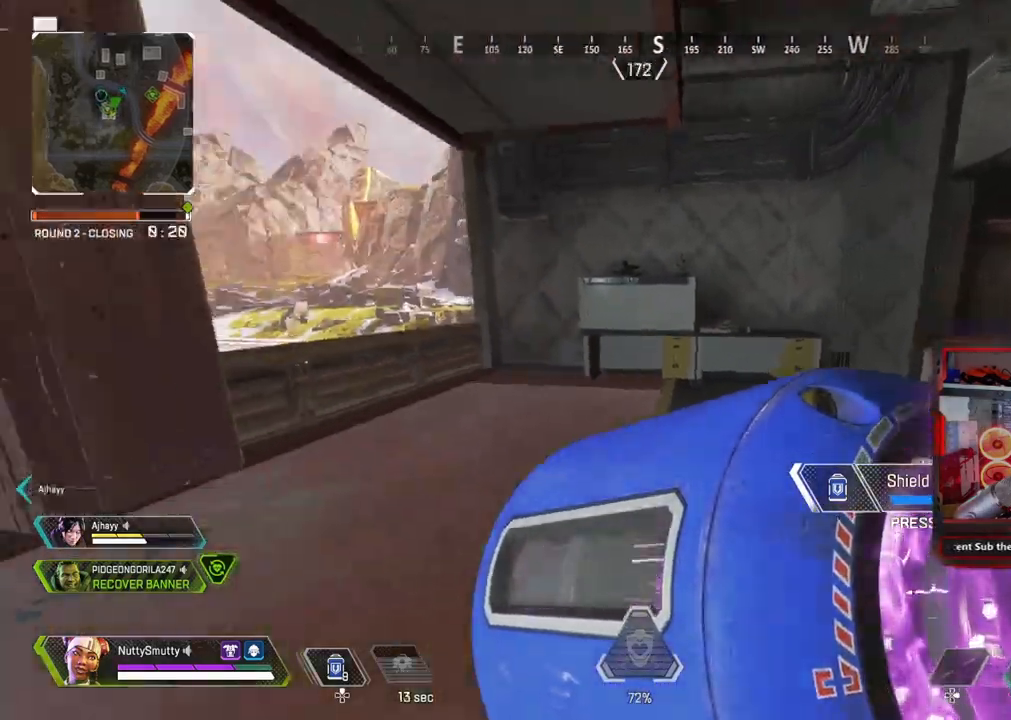
{"buttons": [], "left_stick": "up-left", "right_stick": "up-left", "events": [[17, "left_stick", "left"], [183, "left_stick", "up-left"], [217, "right_stick", "center"], [317, "right_stick", "up-left"]]}
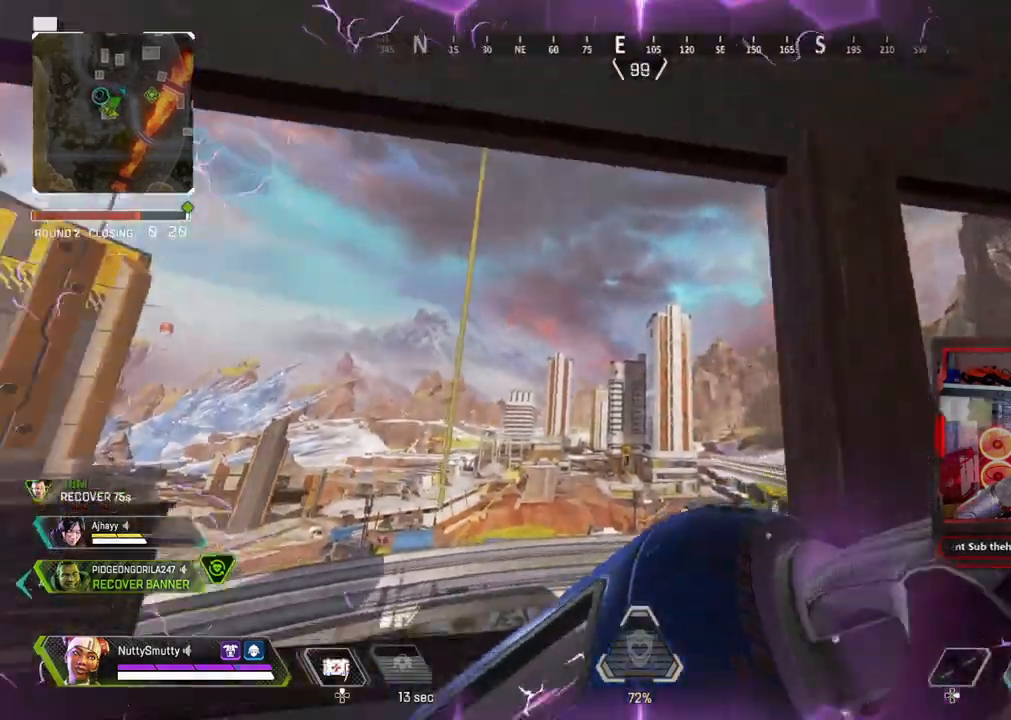
{"buttons": ["L3"], "left_stick": "up-left", "right_stick": "center", "events": [[100, "L3", "down"], [117, "right_stick", "center"], [217, "TRIANGLE", "down"], [267, "TRIANGLE", "up"]]}
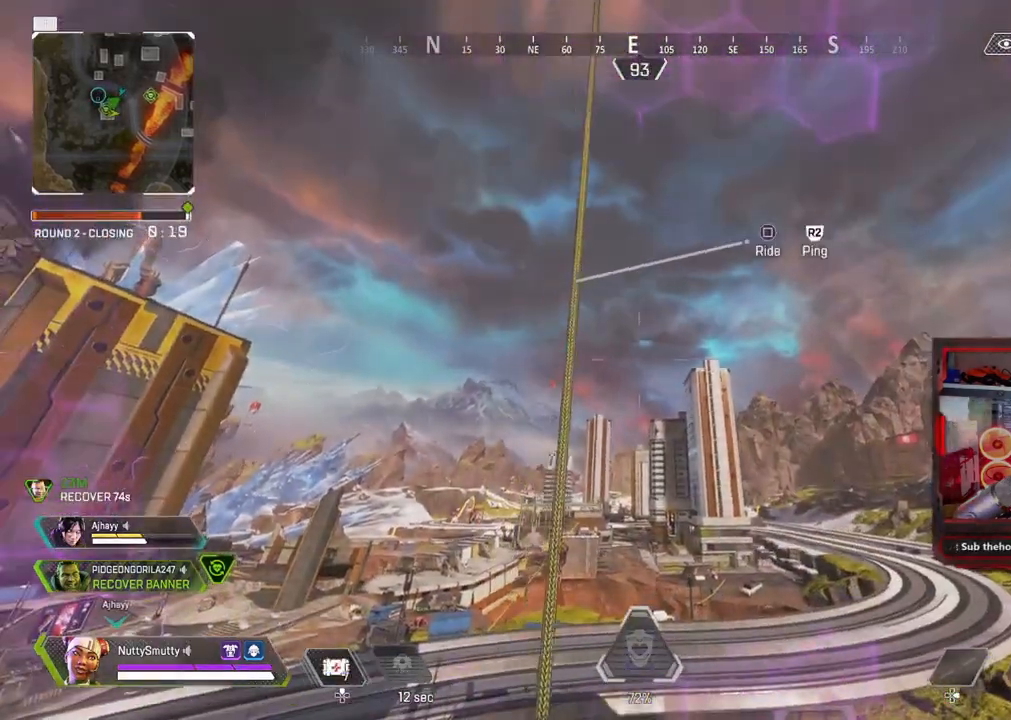
{"buttons": [], "left_stick": "up", "right_stick": "right", "events": [[17, "SQUARE", "down"], [50, "SQUARE", "up"], [67, "L3", "up"], [67, "left_stick", "up"], [150, "right_stick", "right"]]}
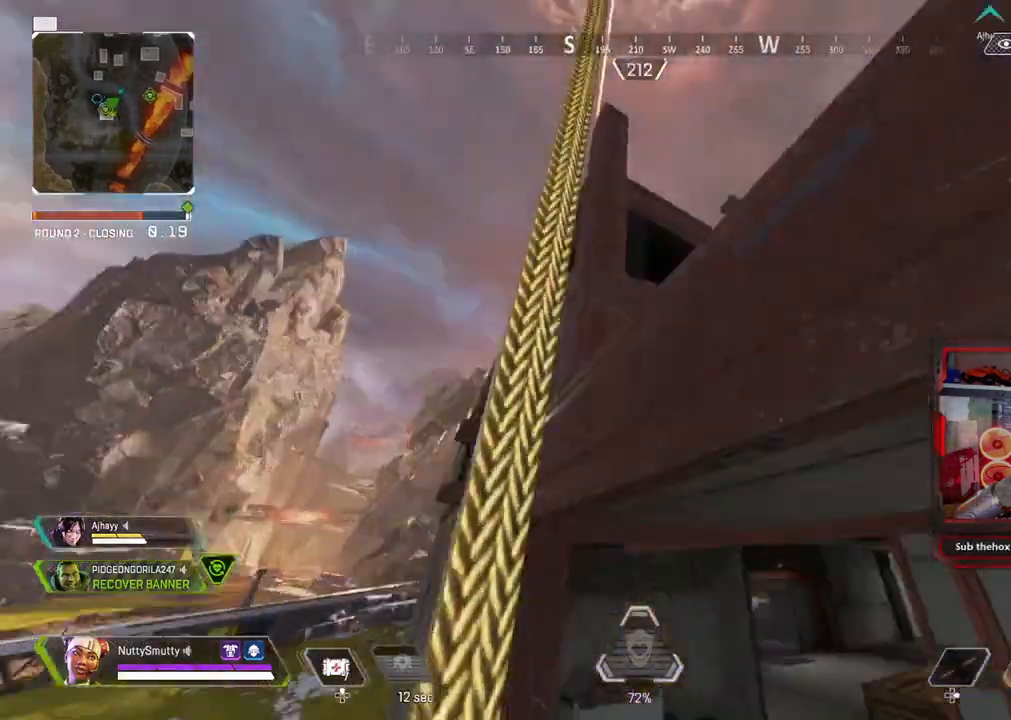
{"buttons": [], "left_stick": "up-left", "right_stick": "down-left", "events": [[33, "left_stick", "center"], [117, "right_stick", "down-right"], [267, "right_stick", "center"], [300, "left_stick", "up-left"], [317, "CROSS", "down"], [400, "CROSS", "up"], [500, "right_stick", "down-left"]]}
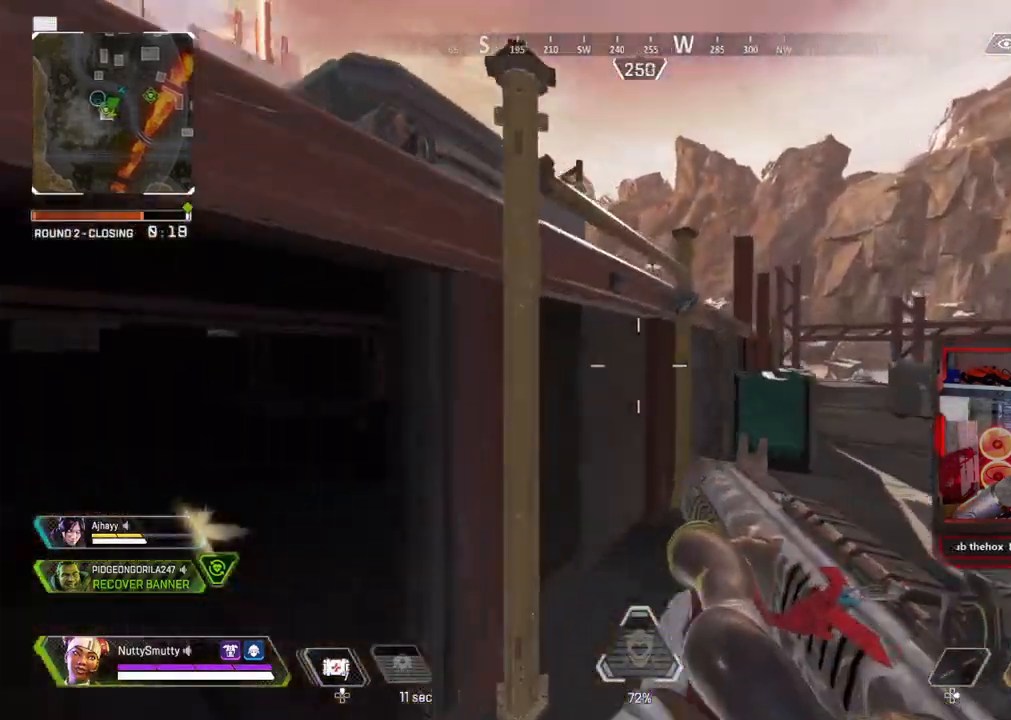
{"buttons": ["L3"], "left_stick": "up-left", "right_stick": "center", "events": [[17, "right_stick", "left"], [200, "right_stick", "up-left"], [283, "L3", "down"], [350, "right_stick", "center"]]}
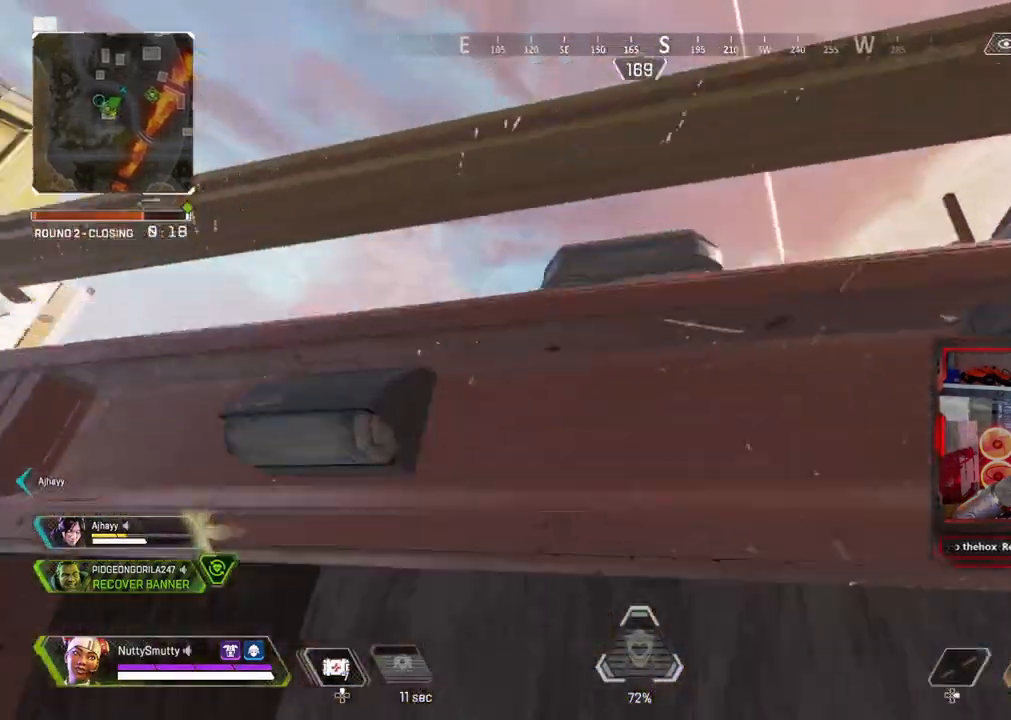
{"buttons": ["L3"], "left_stick": "up", "right_stick": "center", "events": [[67, "right_stick", "down-right"], [183, "L3", "up"], [183, "left_stick", "up"], [250, "L3", "down"], [367, "right_stick", "center"]]}
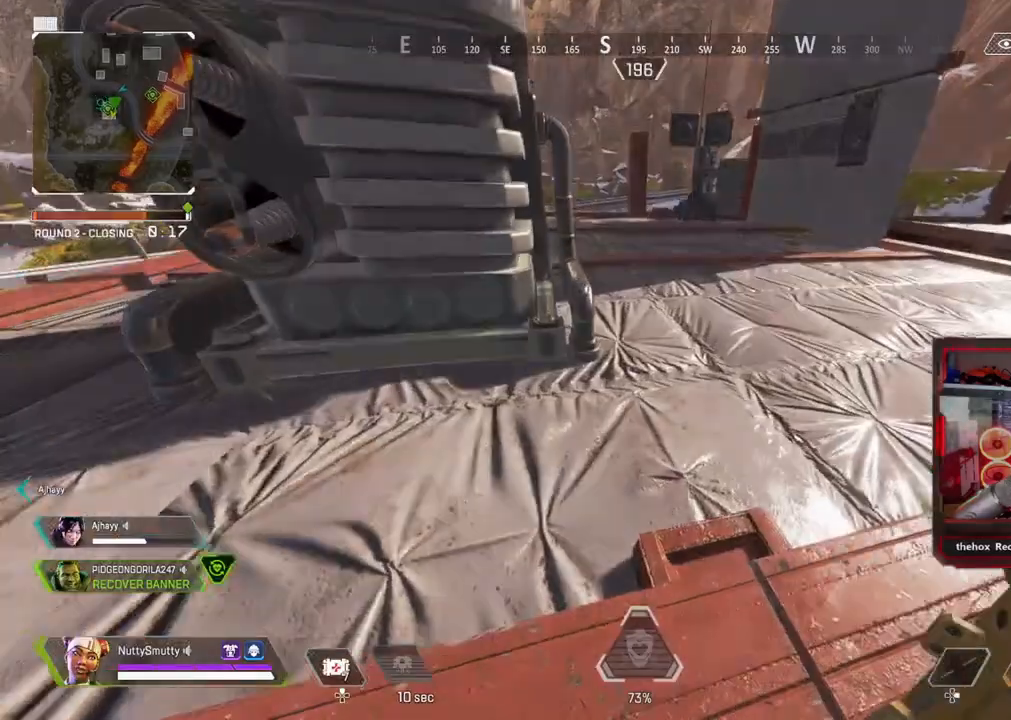
{"buttons": ["L3"], "left_stick": "up", "right_stick": "center", "events": [[117, "right_stick", "up-right"], [267, "right_stick", "right"], [417, "right_stick", "center"]]}
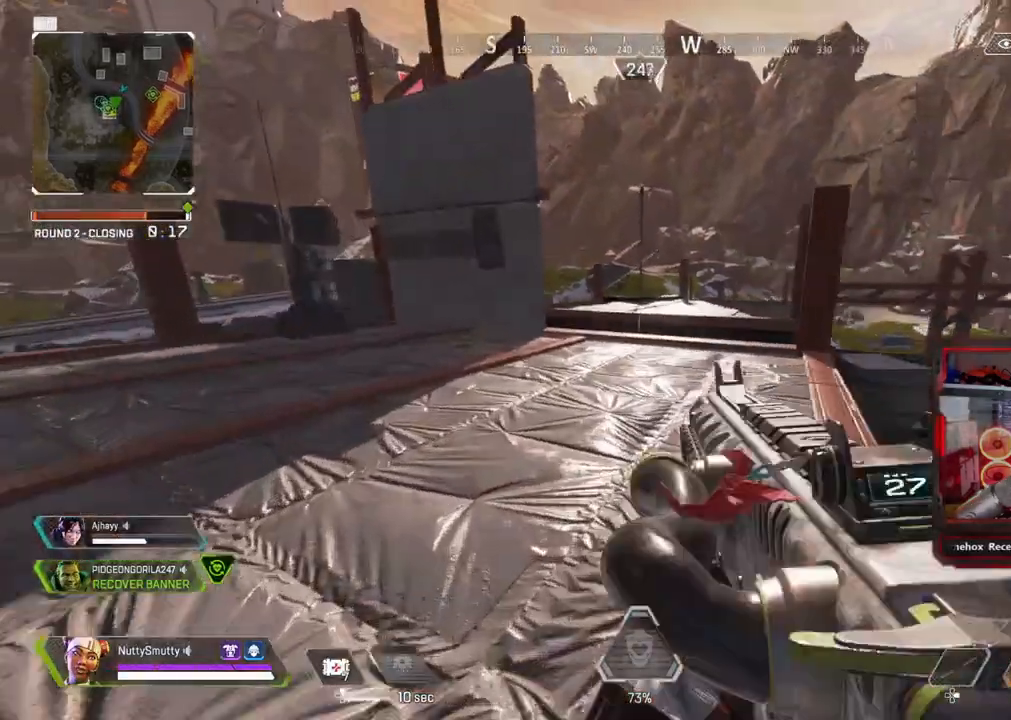
{"buttons": ["L3"], "left_stick": "up", "right_stick": "center", "events": [[17, "L3", "up"], [17, "TRIANGLE", "down"], [83, "TRIANGLE", "up"], [117, "L3", "down"], [200, "right_stick", "right"], [417, "right_stick", "center"]]}
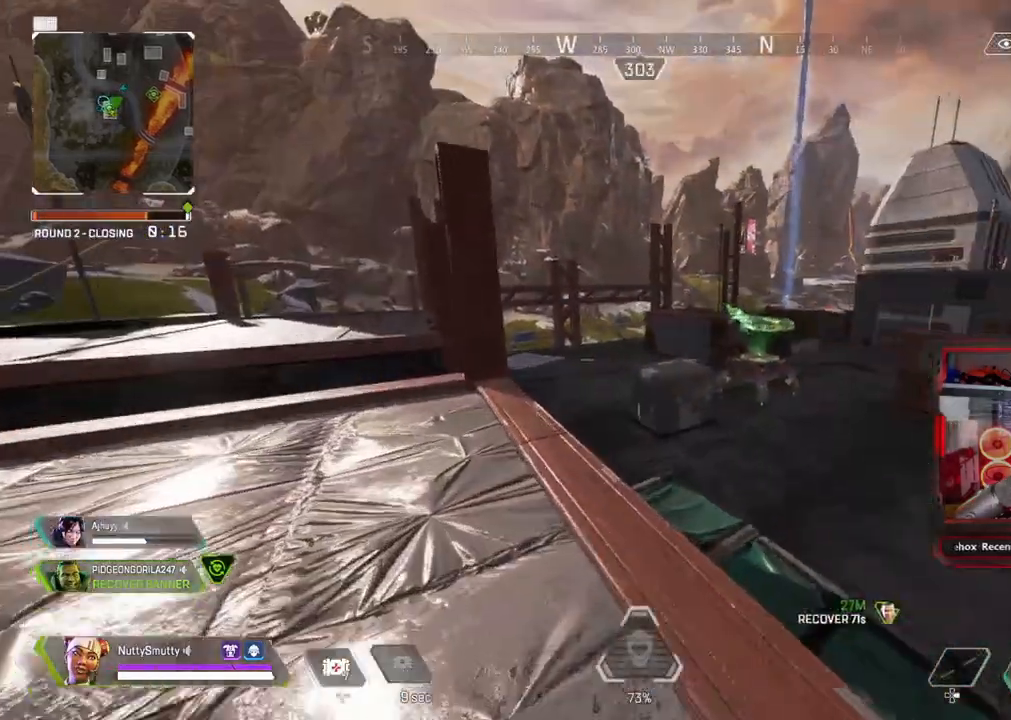
{"buttons": ["L3", "R3"], "left_stick": "up", "right_stick": "left", "events": [[17, "right_stick", "left"], [250, "right_stick", "center"], [317, "right_stick", "left"], [467, "R3", "down"]]}
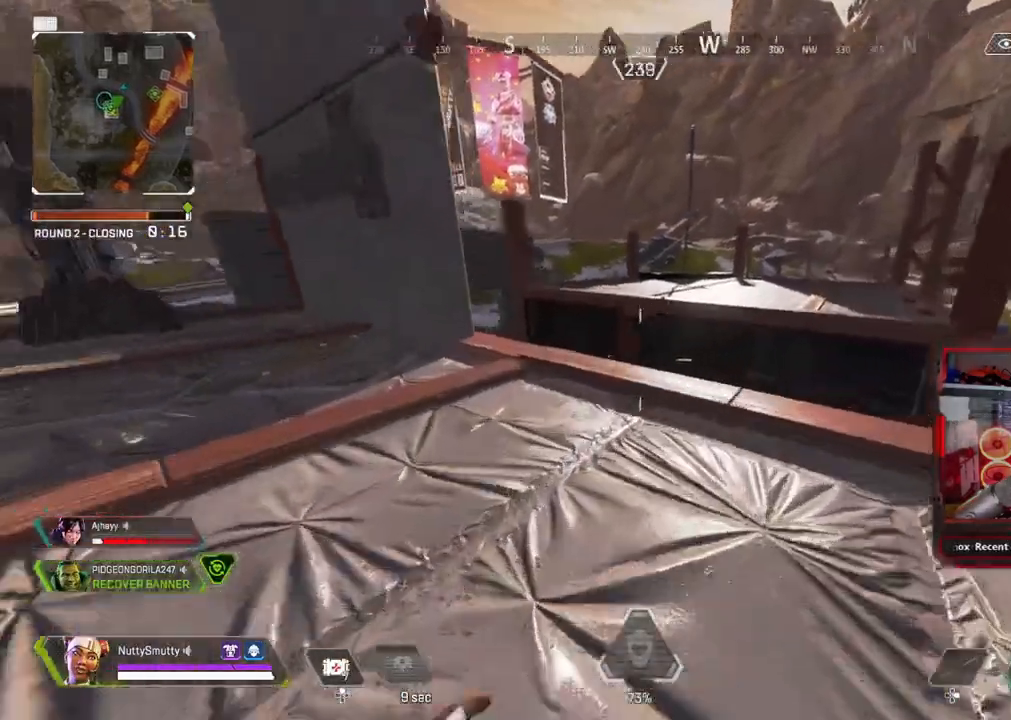
{"buttons": [], "left_stick": "right", "right_stick": "left", "events": [[100, "L3", "up"], [100, "R3", "up"], [133, "right_stick", "center"], [200, "CROSS", "down"], [250, "CROSS", "up"], [267, "left_stick", "up-right"], [350, "R3", "down"], [367, "right_stick", "down-left"], [383, "left_stick", "right"], [417, "R3", "up"], [467, "right_stick", "left"]]}
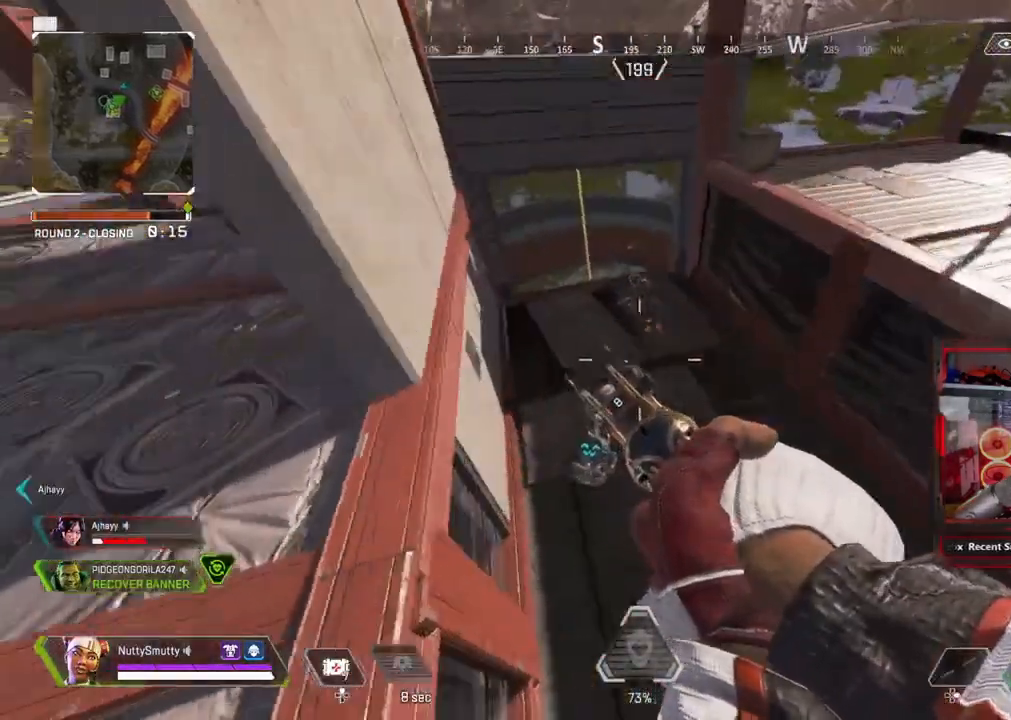
{"buttons": ["L1"], "left_stick": "left", "right_stick": "up", "events": [[17, "left_stick", "center"], [100, "right_stick", "up"], [183, "L1", "down"], [183, "left_stick", "right"], [217, "right_stick", "center"], [317, "right_stick", "up-right"], [333, "R1", "down"], [433, "right_stick", "up"], [450, "R1", "up"], [467, "left_stick", "left"]]}
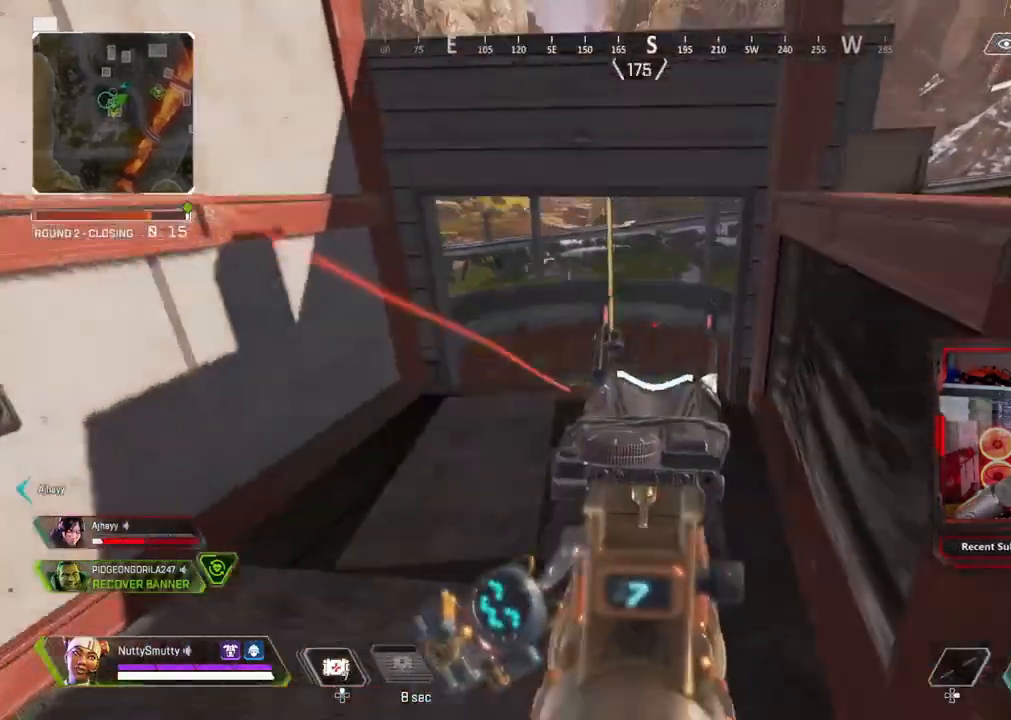
{"buttons": ["L3"], "left_stick": "up", "right_stick": "down", "events": [[17, "right_stick", "up-left"], [133, "right_stick", "up"], [167, "left_stick", "up-left"], [233, "R1", "down"], [317, "R1", "up"], [367, "left_stick", "up"], [400, "right_stick", "center"], [433, "L1", "up"], [450, "L3", "down"], [467, "right_stick", "down"]]}
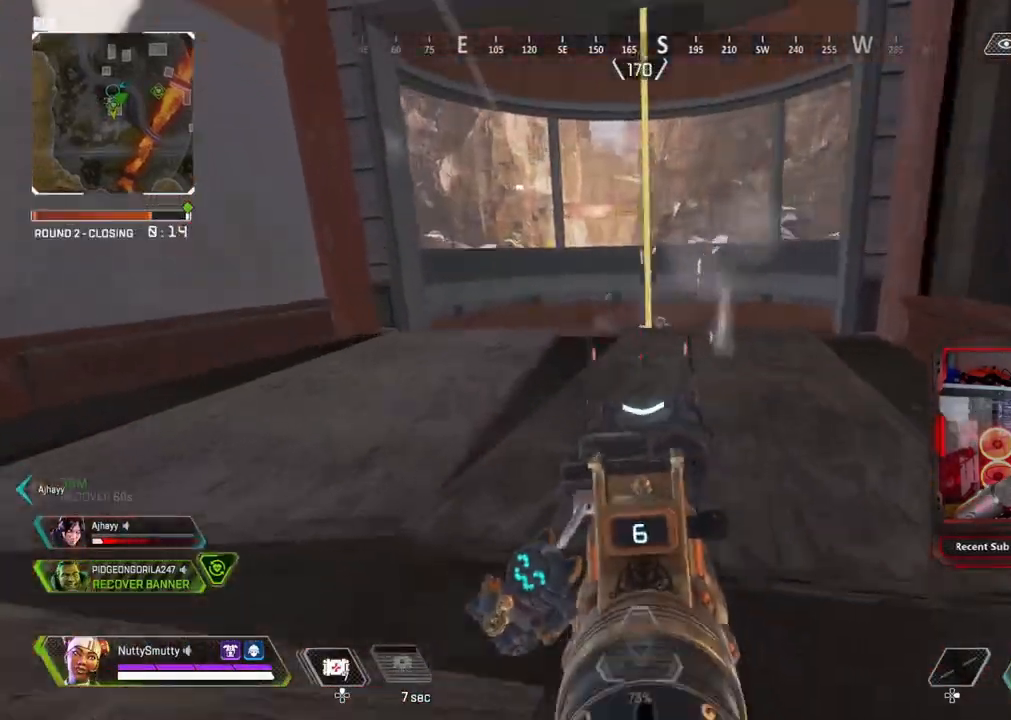
{"buttons": [], "left_stick": "up", "right_stick": "down", "events": [[67, "right_stick", "center"], [133, "TRIANGLE", "down"], [183, "TRIANGLE", "up"], [317, "right_stick", "down"], [483, "L3", "up"]]}
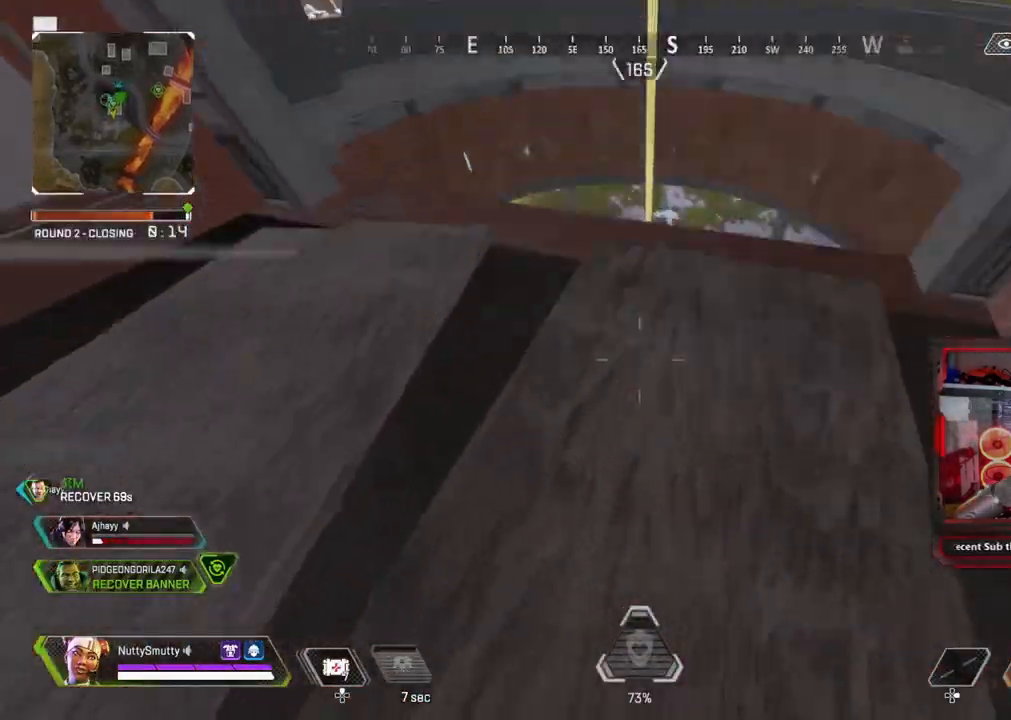
{"buttons": [], "left_stick": "up-right", "right_stick": "down-left", "events": [[267, "right_stick", "left"], [383, "left_stick", "center"], [433, "right_stick", "down-left"], [483, "left_stick", "up-right"]]}
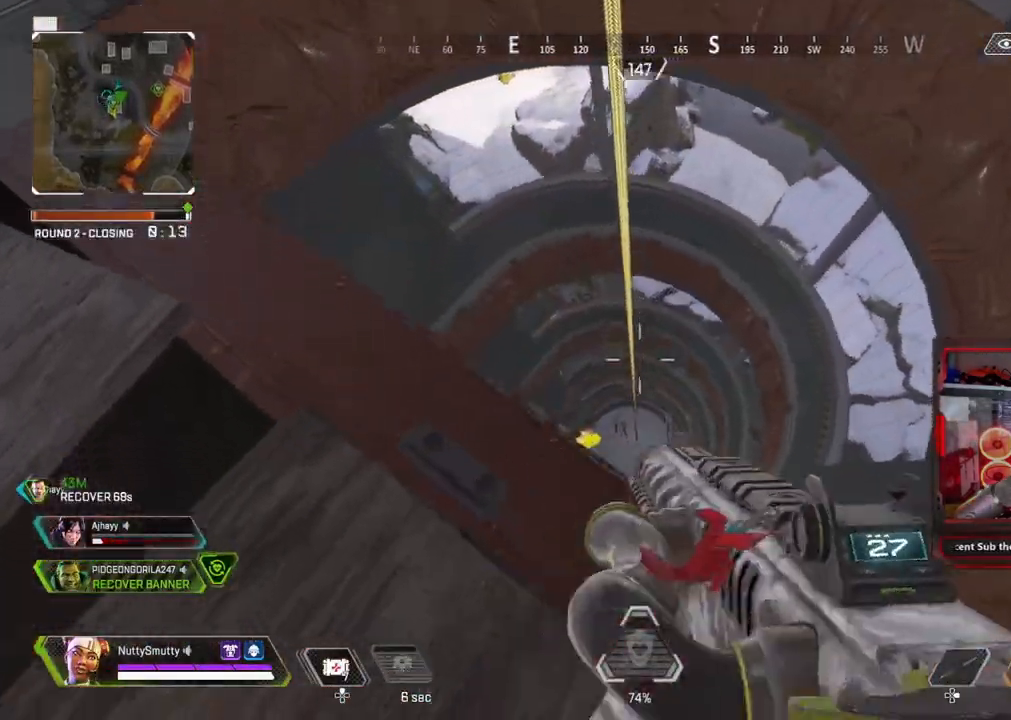
{"buttons": [], "left_stick": "center", "right_stick": "center", "events": [[50, "left_stick", "center"], [333, "right_stick", "left"], [450, "right_stick", "center"]]}
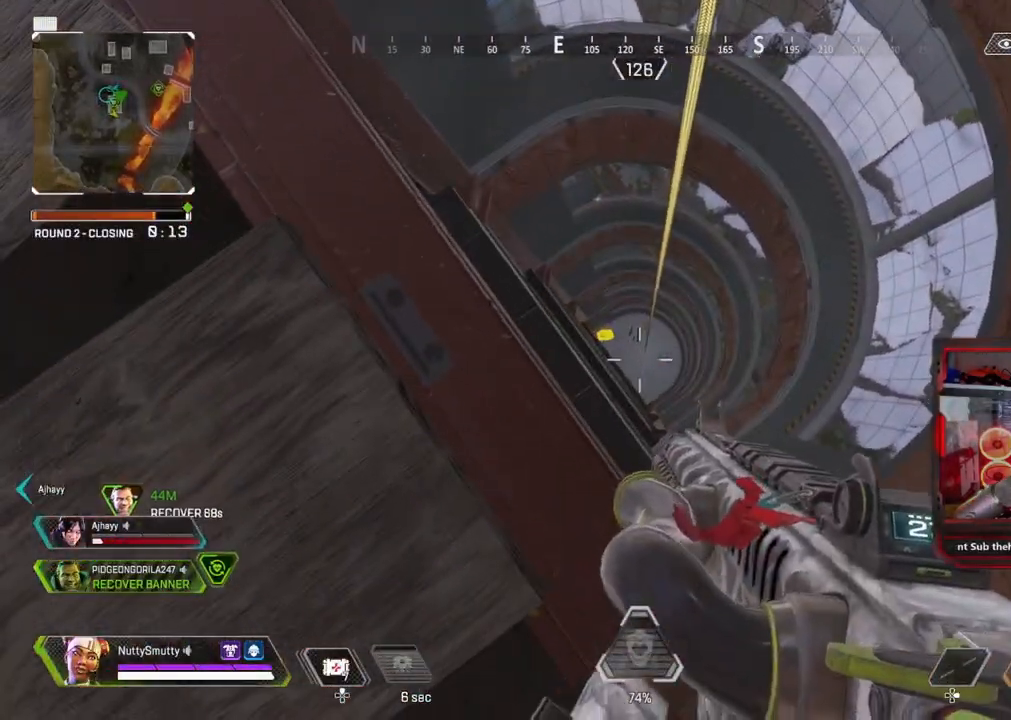
{"buttons": [], "left_stick": "right", "right_stick": "up-left", "events": [[167, "left_stick", "up-right"], [183, "right_stick", "up-left"], [467, "left_stick", "right"]]}
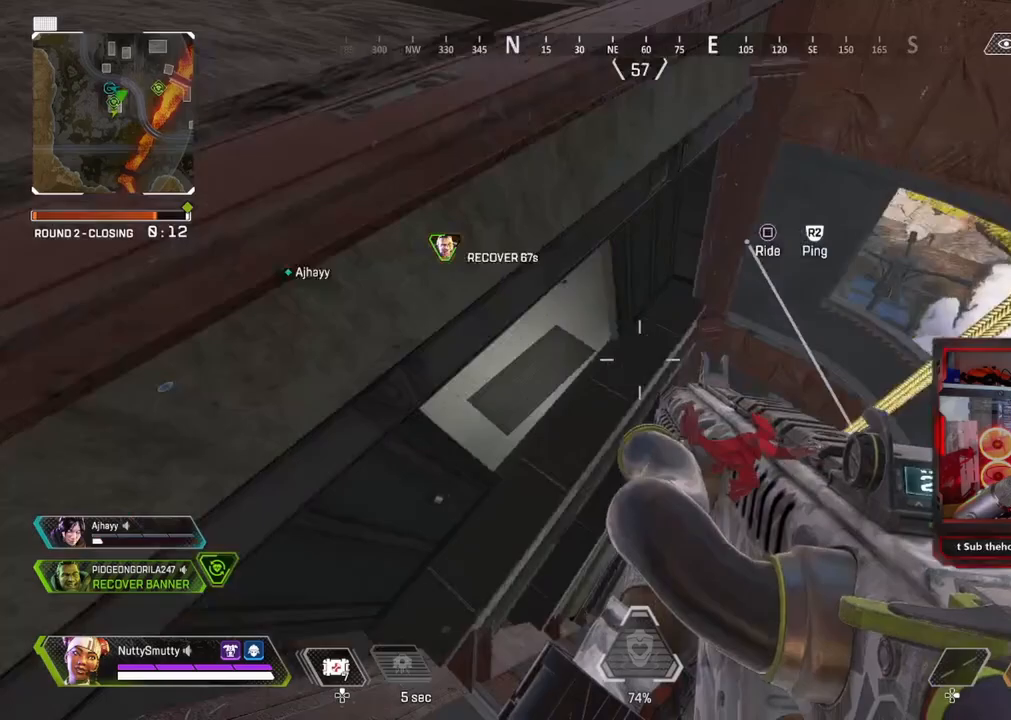
{"buttons": ["CROSS"], "left_stick": "up-left", "right_stick": "center", "events": [[300, "left_stick", "center"], [300, "right_stick", "center"], [450, "left_stick", "up-left"], [500, "CROSS", "down"]]}
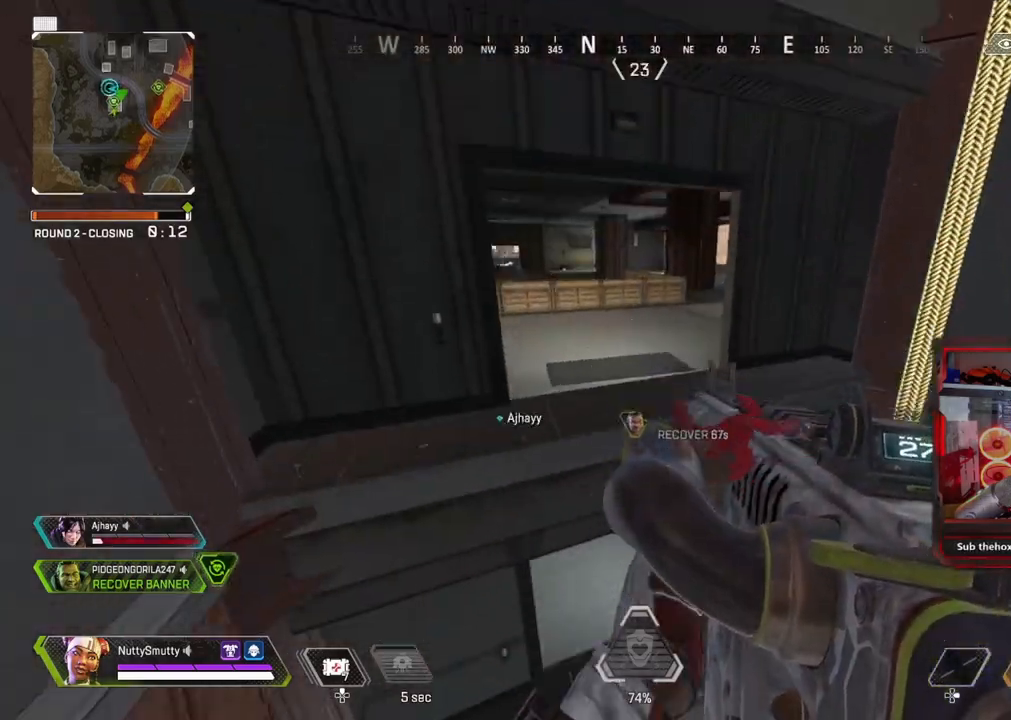
{"buttons": [], "left_stick": "left", "right_stick": "right", "events": [[17, "left_stick", "left"], [50, "CROSS", "up"], [233, "right_stick", "right"], [300, "left_stick", "down-left"], [450, "left_stick", "left"]]}
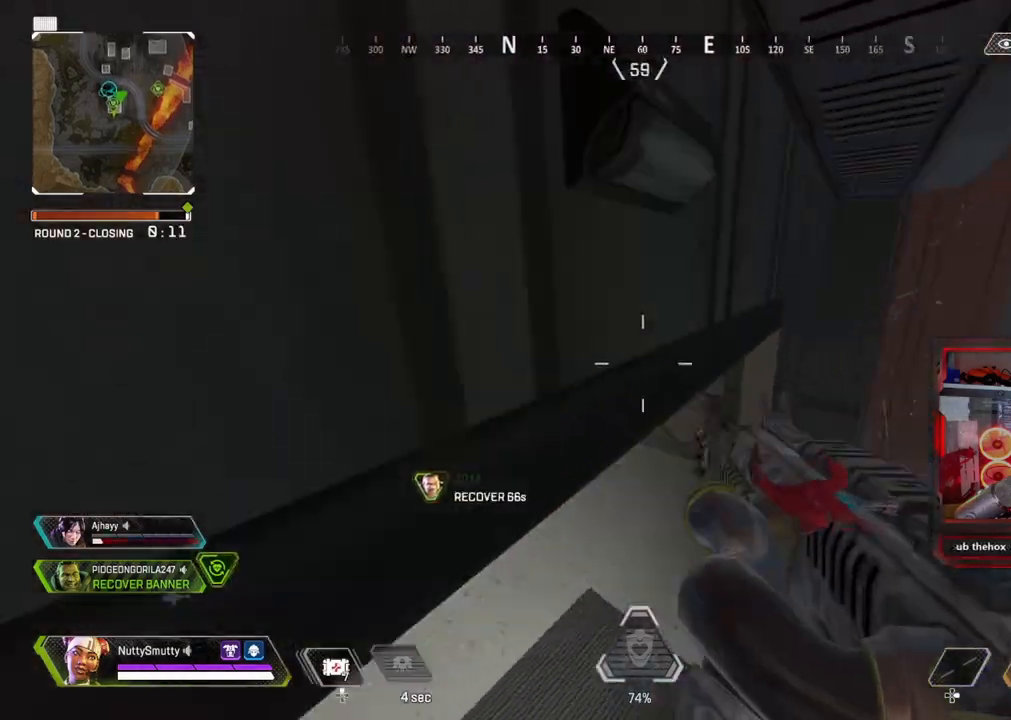
{"buttons": ["R1"], "left_stick": "left", "right_stick": "down-left", "events": [[117, "right_stick", "up-right"], [300, "right_stick", "center"], [417, "right_stick", "down-left"], [450, "R1", "down"]]}
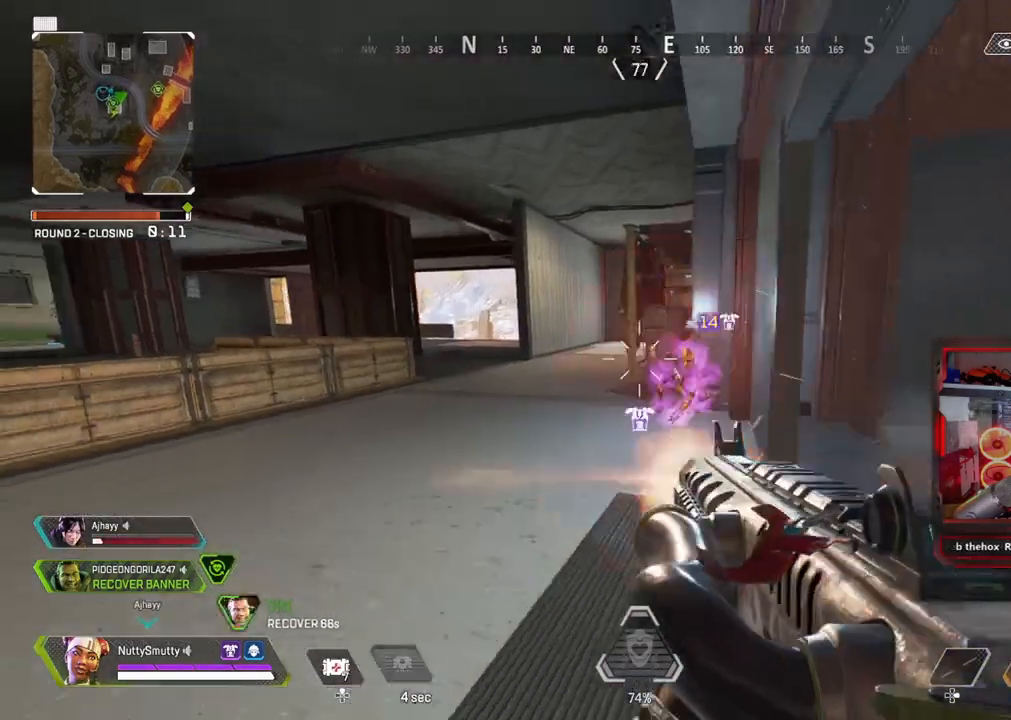
{"buttons": ["R1"], "left_stick": "up-left", "right_stick": "left", "events": [[17, "left_stick", "right"], [17, "right_stick", "down-right"], [183, "right_stick", "down-left"], [200, "left_stick", "up-left"], [250, "right_stick", "center"], [383, "right_stick", "left"]]}
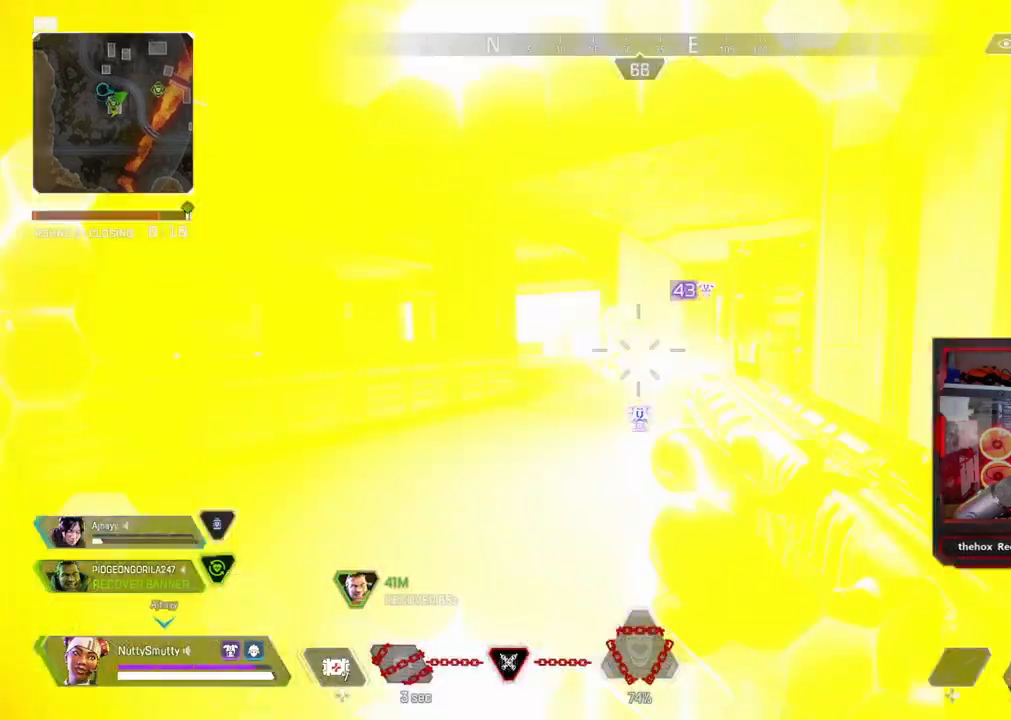
{"buttons": ["R1"], "left_stick": "right", "right_stick": "left", "events": [[133, "left_stick", "right"], [183, "right_stick", "center"], [283, "right_stick", "down-left"], [350, "right_stick", "left"]]}
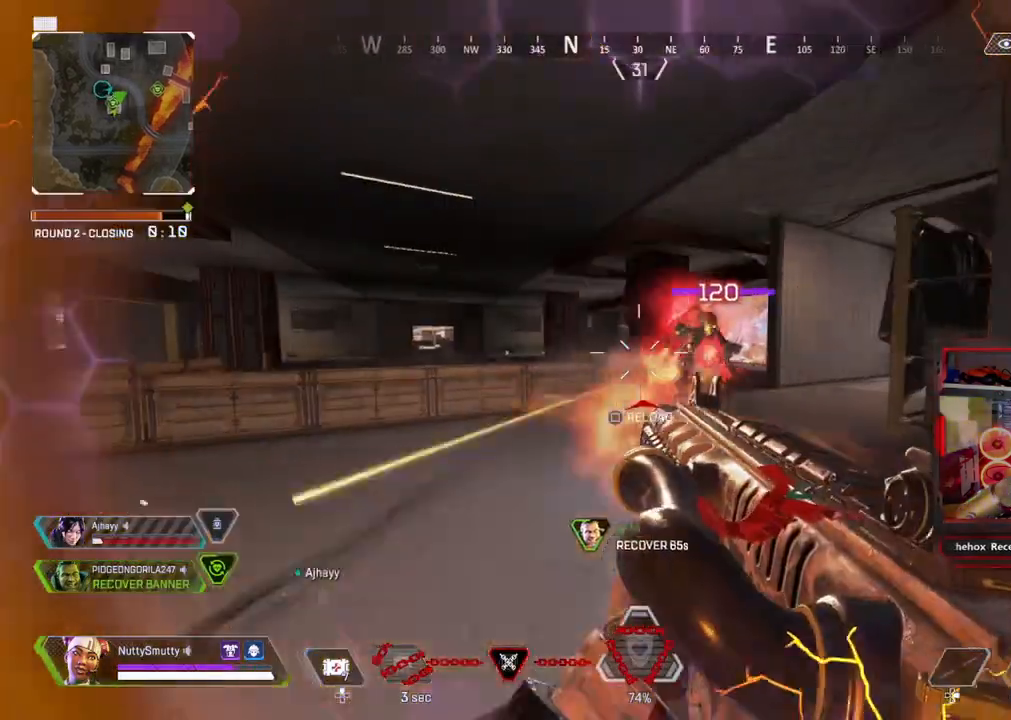
{"buttons": ["TRIANGLE"], "left_stick": "left", "right_stick": "left", "events": [[50, "right_stick", "right"], [183, "right_stick", "center"], [267, "TRIANGLE", "down"], [317, "R1", "up"], [417, "R3", "down"], [433, "right_stick", "left"], [483, "left_stick", "left"], [500, "R3", "up"]]}
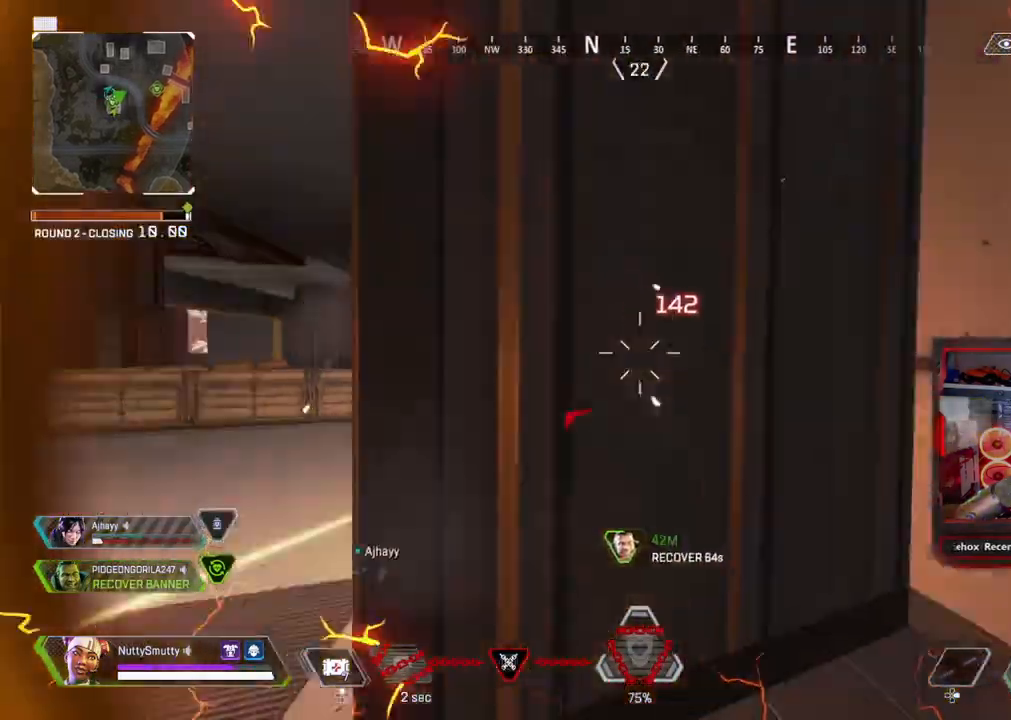
{"buttons": ["TRIANGLE"], "left_stick": "left", "right_stick": "right", "events": [[117, "right_stick", "center"], [167, "R3", "down"], [233, "R3", "up"], [233, "right_stick", "right"]]}
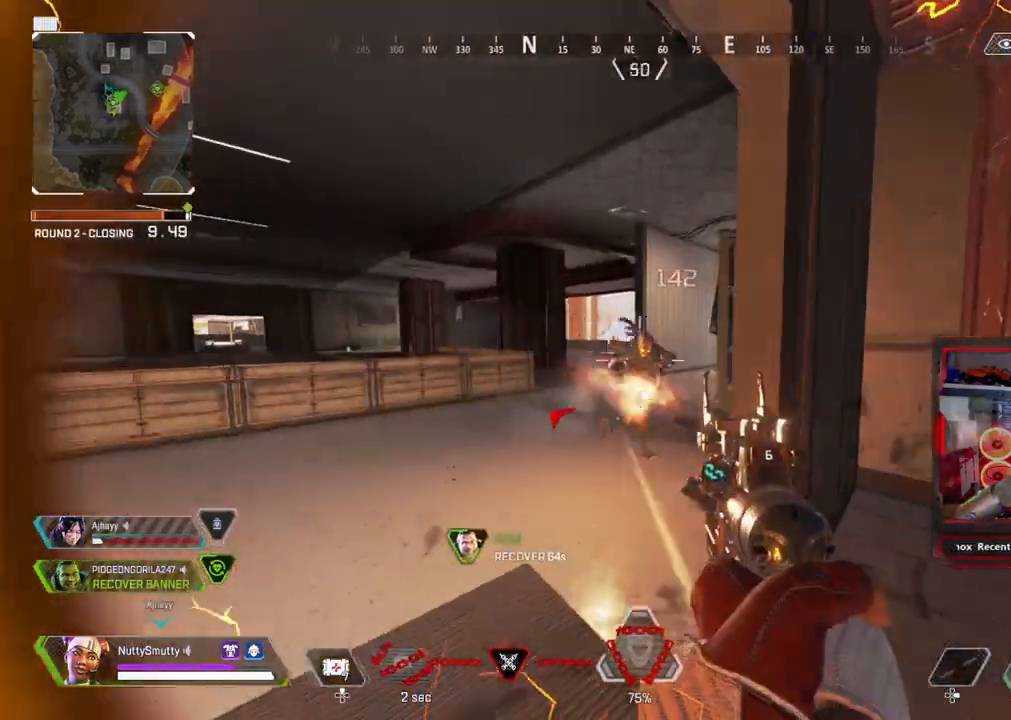
{"buttons": ["L1", "R1"], "left_stick": "left", "right_stick": "left", "events": [[133, "L1", "down"], [133, "R1", "down"], [133, "TRIANGLE", "up"], [233, "R1", "up"], [233, "TRIANGLE", "down"], [283, "TRIANGLE", "up"], [283, "right_stick", "down-right"], [433, "right_stick", "left"], [500, "R1", "down"]]}
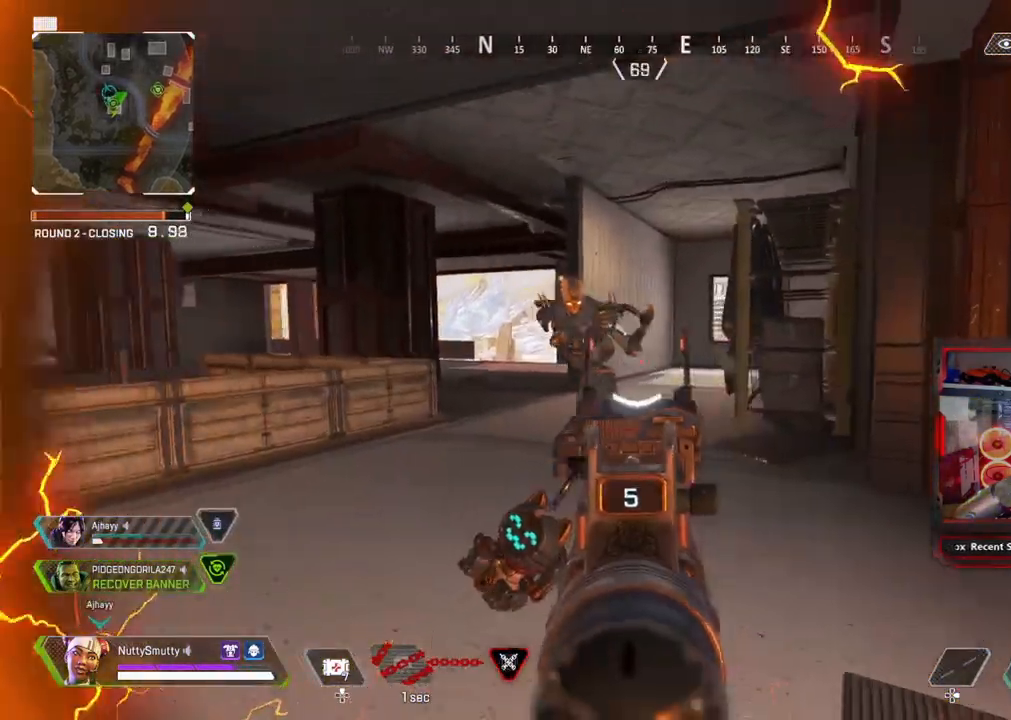
{"buttons": ["L1", "R1", "L3"], "left_stick": "right", "right_stick": "right", "events": [[100, "R1", "up"], [150, "left_stick", "center"], [150, "right_stick", "center"], [200, "left_stick", "left"], [267, "right_stick", "left"], [283, "left_stick", "right"], [350, "right_stick", "right"], [400, "L3", "down"], [450, "R1", "down"]]}
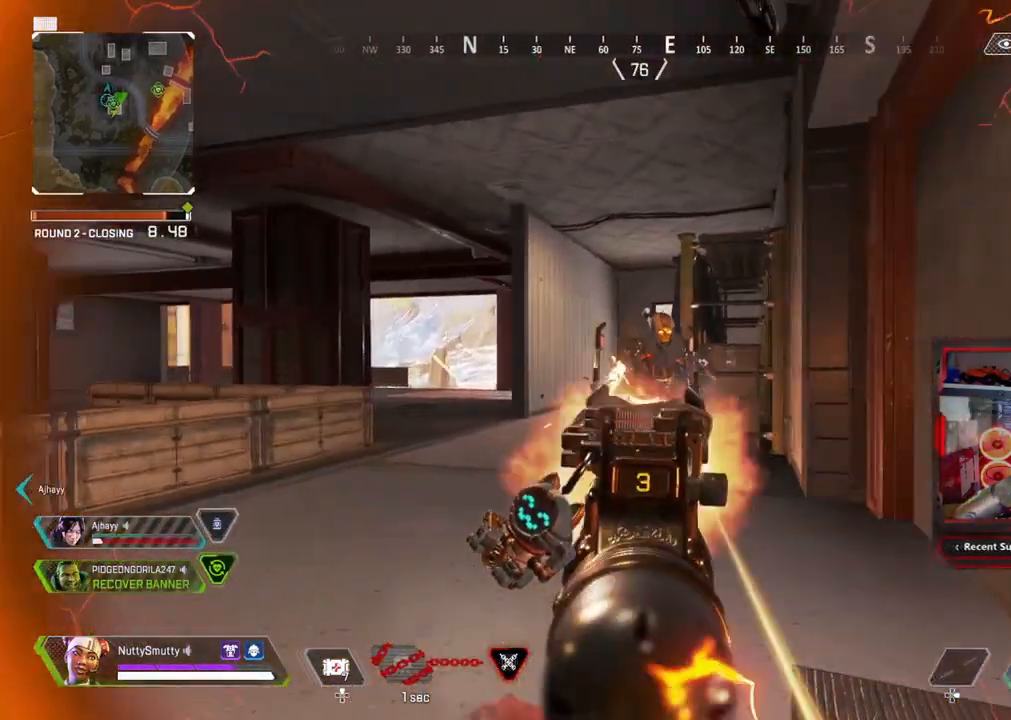
{"buttons": ["L1"], "left_stick": "left", "right_stick": "right", "events": [[67, "L3", "up"], [83, "R1", "up"], [100, "right_stick", "left"], [117, "left_stick", "left"], [250, "right_stick", "center"], [333, "R1", "down"], [417, "right_stick", "right"], [450, "R1", "up"]]}
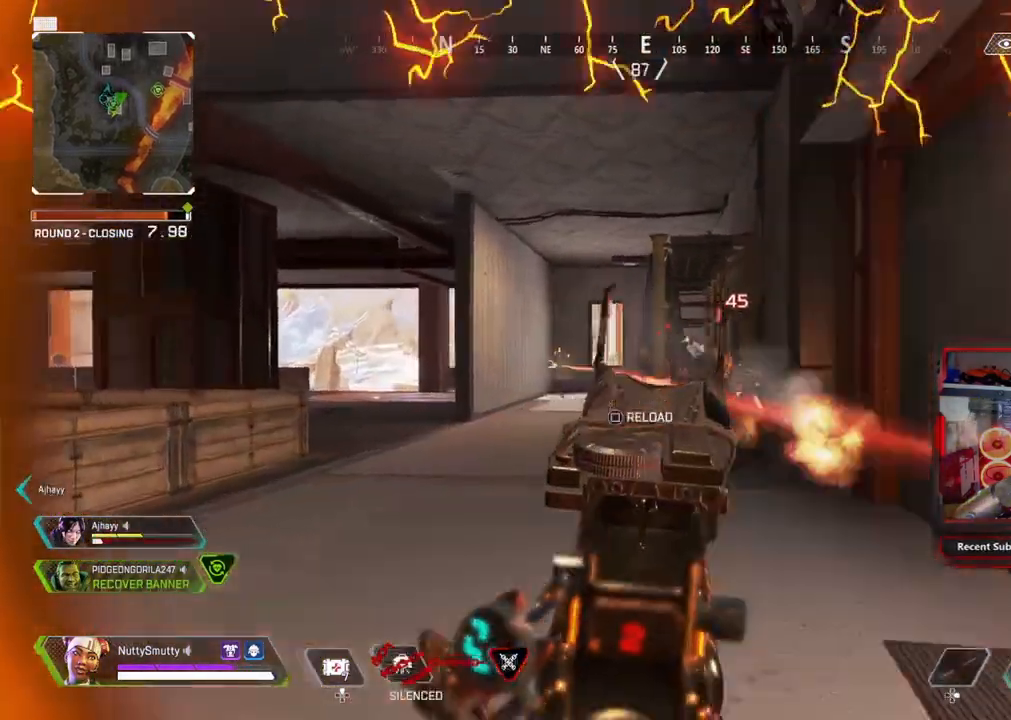
{"buttons": ["L1"], "left_stick": "up", "right_stick": "left", "events": [[17, "right_stick", "down-right"], [133, "left_stick", "right"], [183, "R1", "down"], [200, "right_stick", "right"], [350, "R1", "up"], [450, "right_stick", "left"], [500, "left_stick", "up"]]}
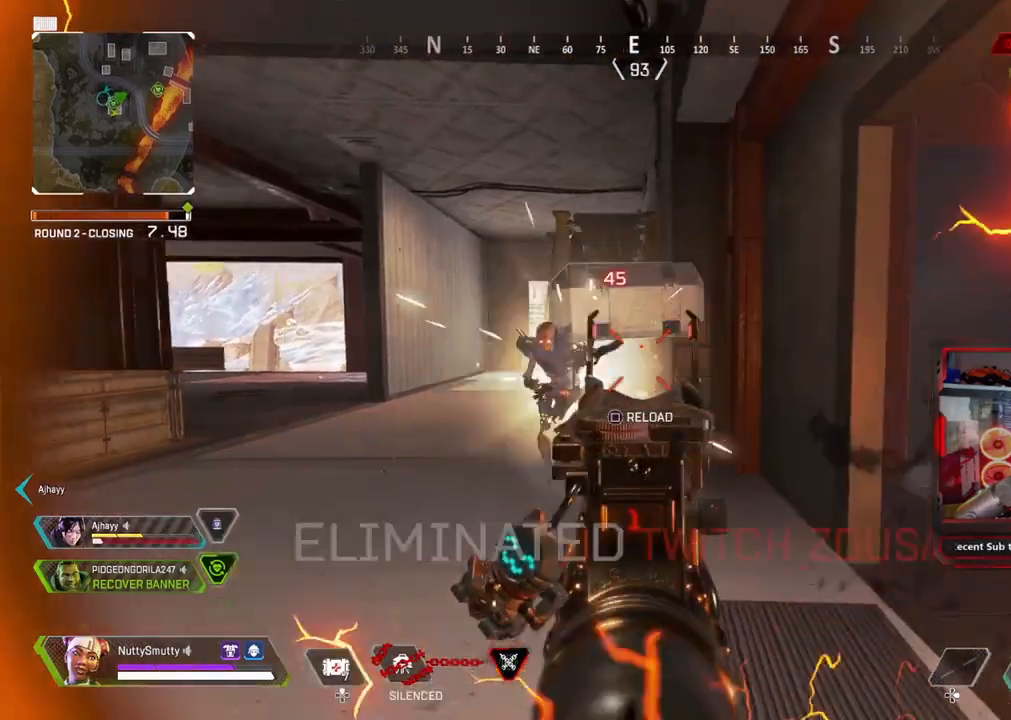
{"buttons": ["R3"], "left_stick": "up", "right_stick": "right", "events": [[17, "left_stick", "up-left"], [33, "L1", "up"], [100, "L3", "down"], [100, "right_stick", "center"], [117, "left_stick", "up"], [150, "SQUARE", "down"], [217, "SQUARE", "up"], [367, "right_stick", "down-left"], [433, "right_stick", "right"], [467, "L3", "up"], [483, "R3", "down"]]}